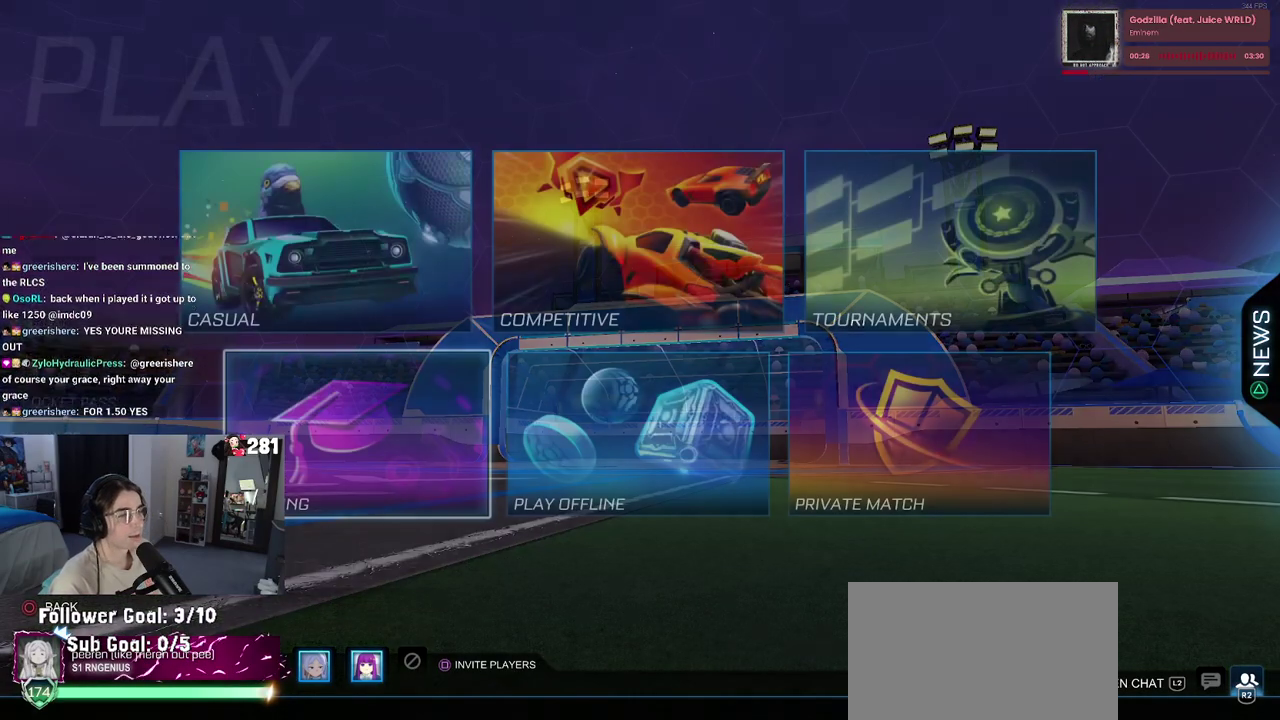
Gameplay with a controller (PlayStation layout); each line is a JSON object with the inputs held at the frame after it. "events" lists button and stick changes between this image and that frame as [ms after this image, input, new state], when the widget could be followed in between. This overlay highlights the sticks when they move; stick clicks (L3 R3) are not distinguishable.
{"buttons": ["DPAD_UP"], "left_stick": "center", "right_stick": "center", "events": [[467, "DPAD_UP", "down"]]}
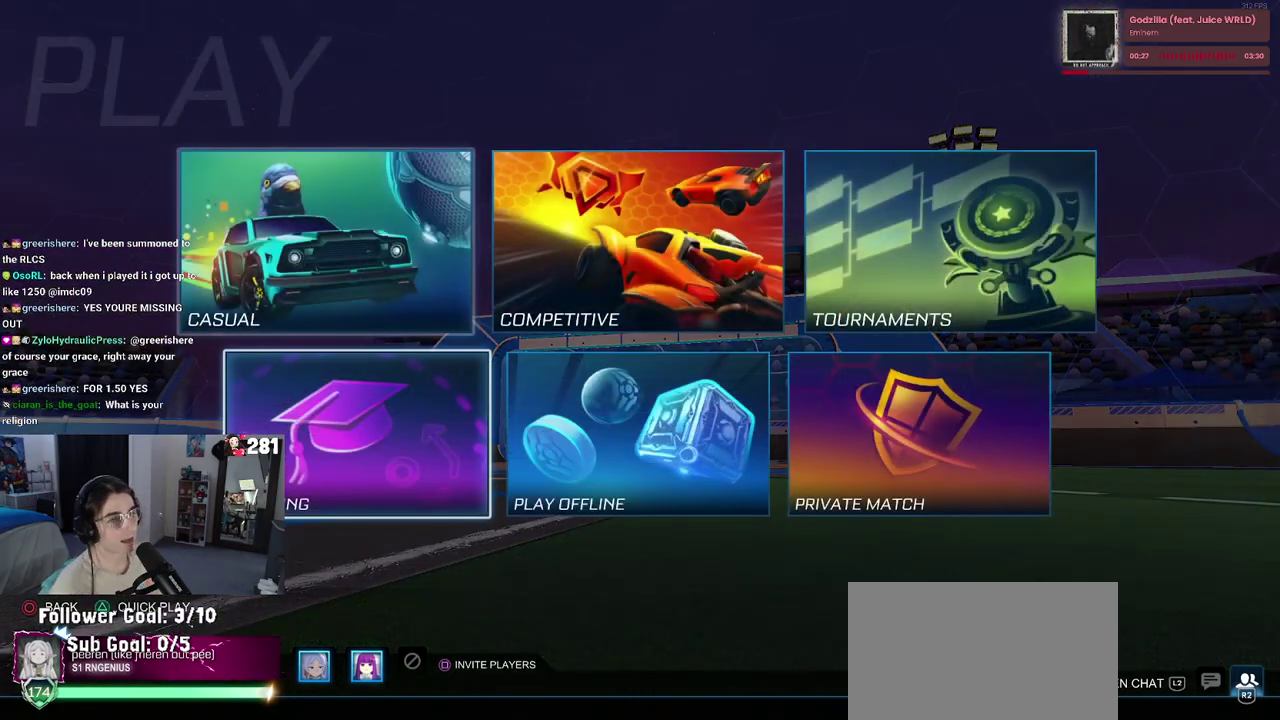
{"buttons": [], "left_stick": "center", "right_stick": "center", "events": [[83, "DPAD_UP", "up"], [117, "DPAD_RIGHT", "down"], [200, "CROSS", "down"], [217, "DPAD_RIGHT", "up"], [350, "CROSS", "up"]]}
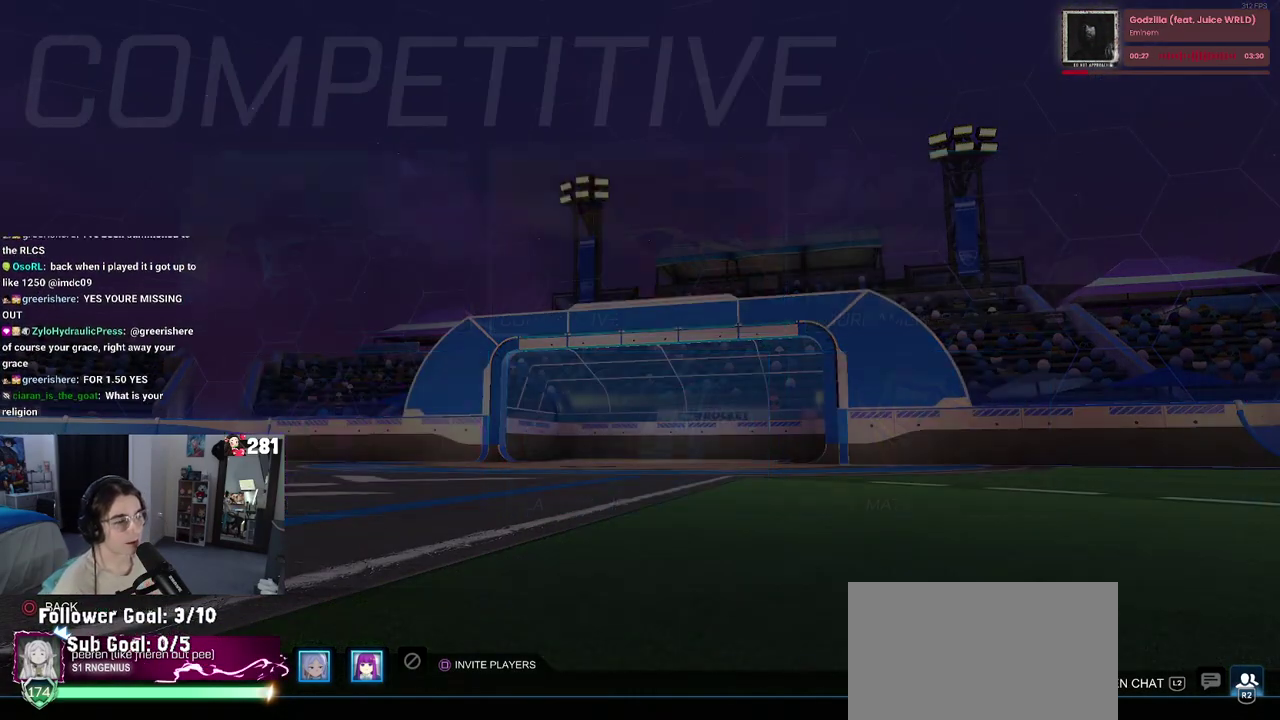
{"buttons": [], "left_stick": "center", "right_stick": "center", "events": []}
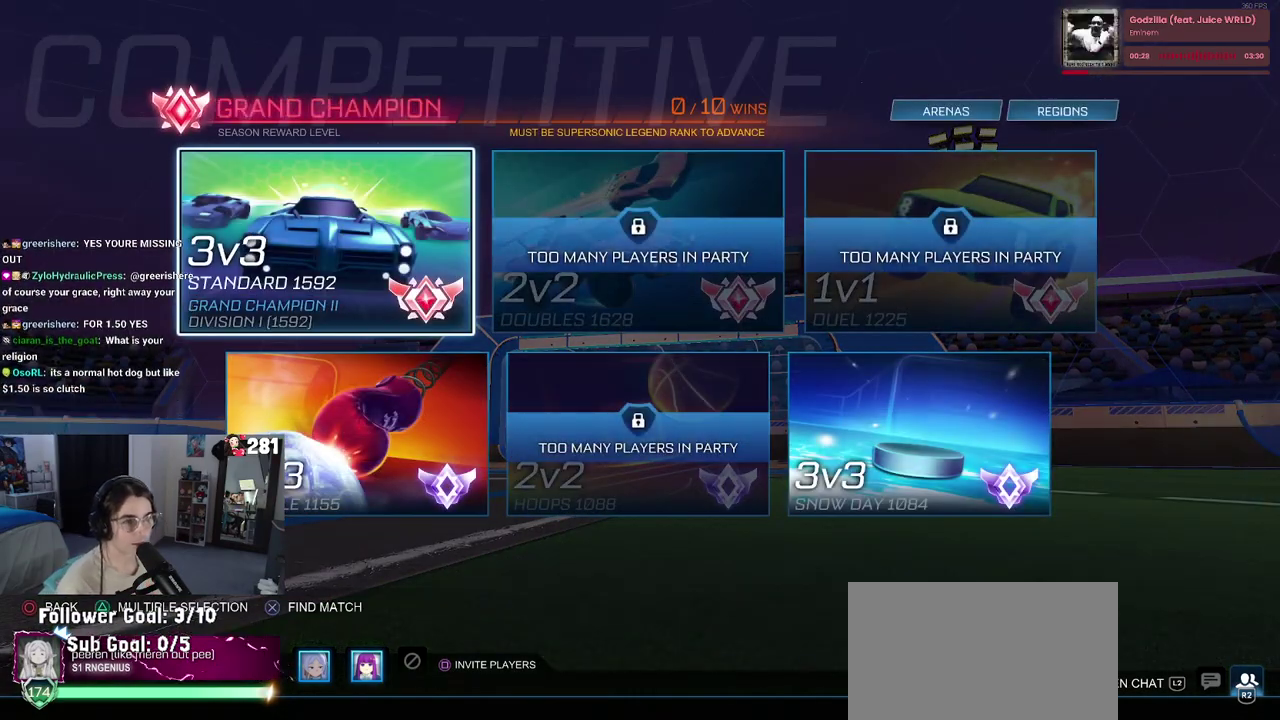
{"buttons": [], "left_stick": "center", "right_stick": "center", "events": [[367, "CROSS", "down"], [467, "CROSS", "up"]]}
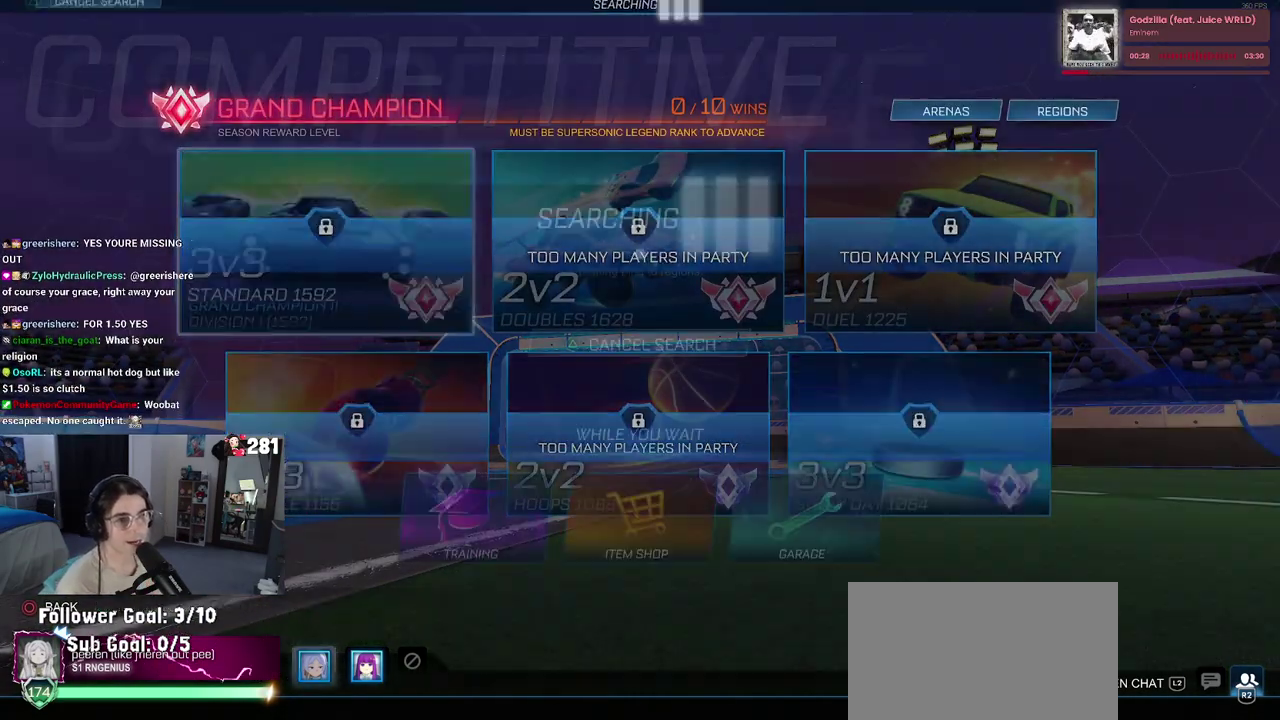
{"buttons": ["CROSS"], "left_stick": "center", "right_stick": "center", "events": [[317, "CROSS", "down"], [417, "CROSS", "up"], [500, "CROSS", "down"]]}
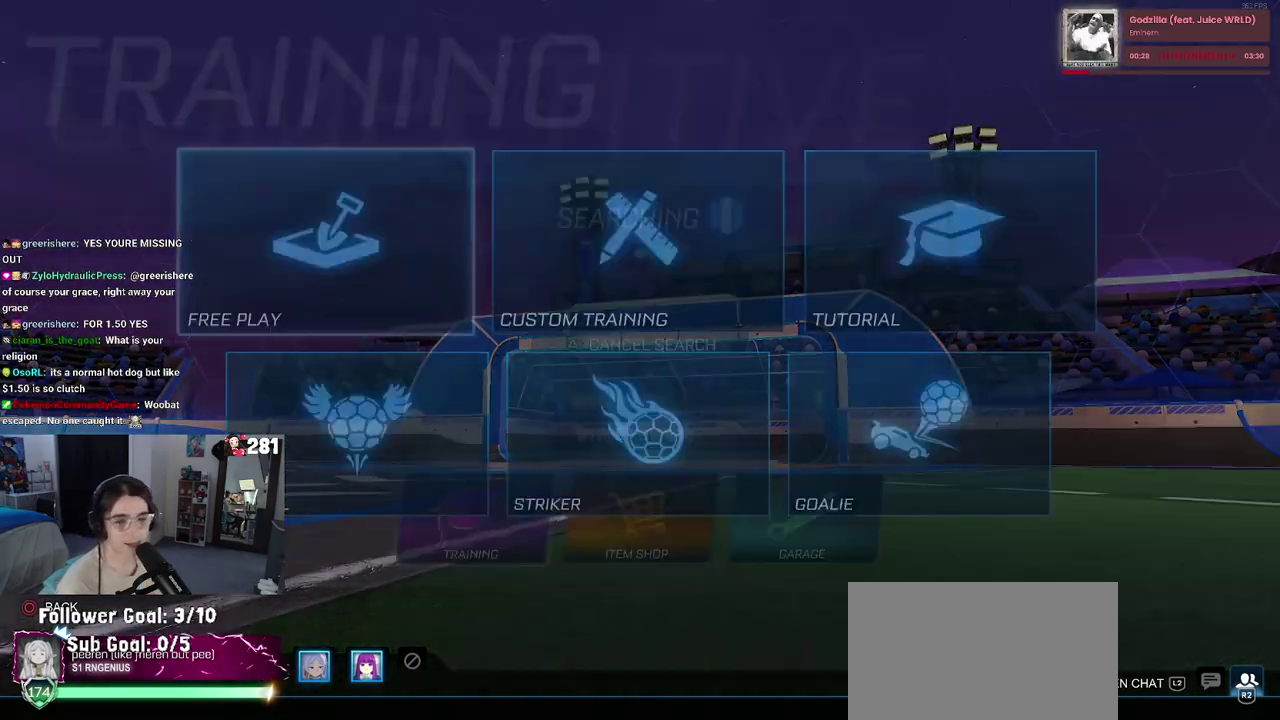
{"buttons": ["CROSS"], "left_stick": "center", "right_stick": "center", "events": [[100, "CROSS", "up"], [150, "CROSS", "down"], [267, "CROSS", "up"], [333, "CROSS", "down"], [417, "CROSS", "up"], [483, "CROSS", "down"]]}
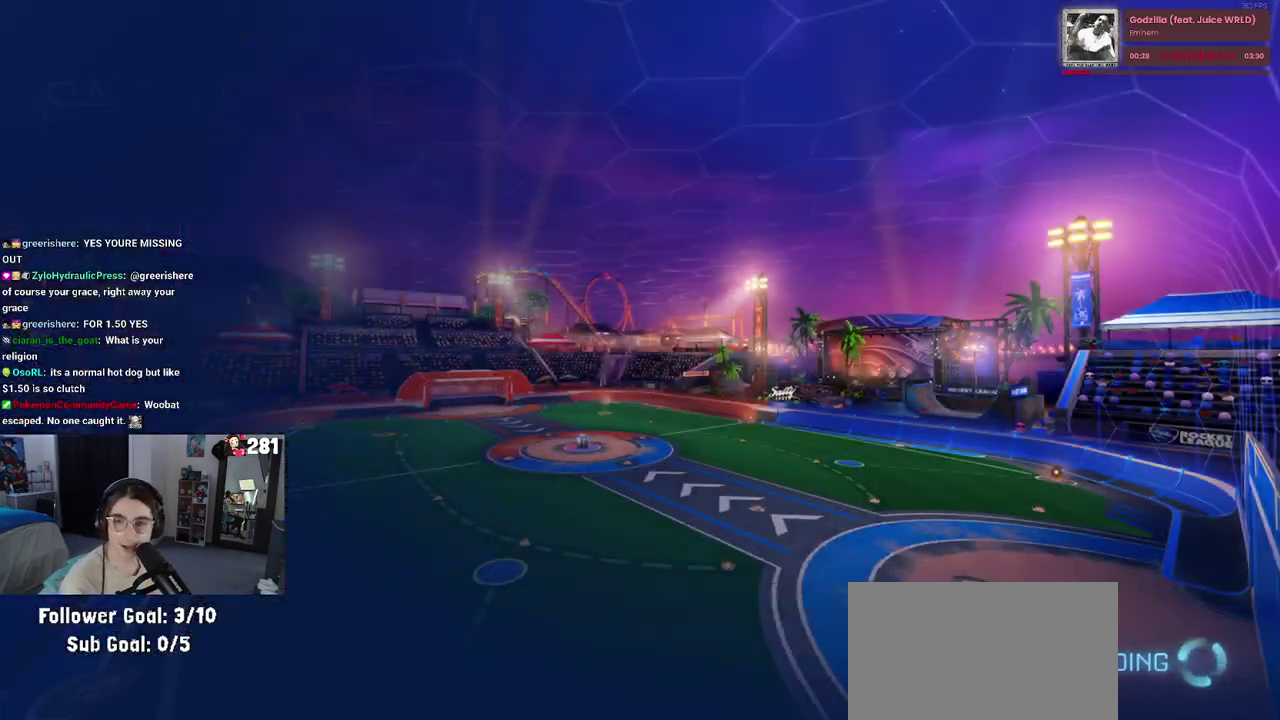
{"buttons": ["R2"], "left_stick": "center", "right_stick": "center", "events": [[100, "CROSS", "up"], [450, "R2", "down"]]}
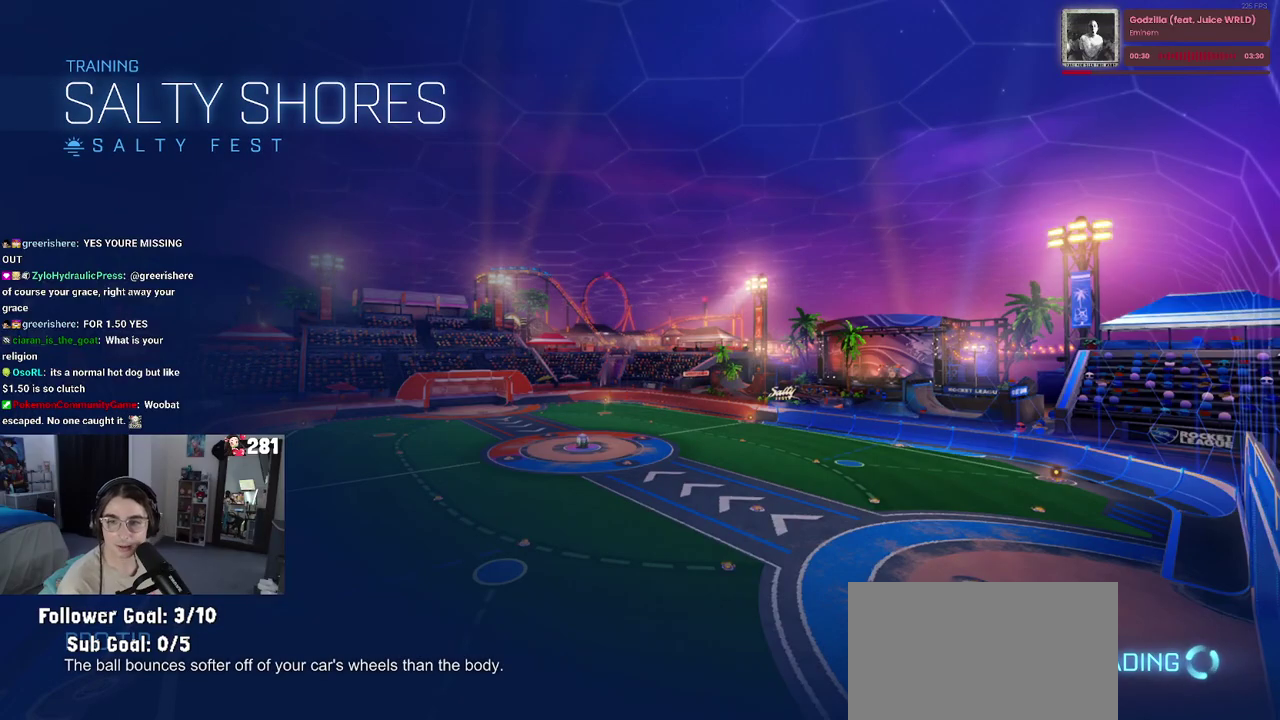
{"buttons": ["R2"], "left_stick": "center", "right_stick": "center", "events": []}
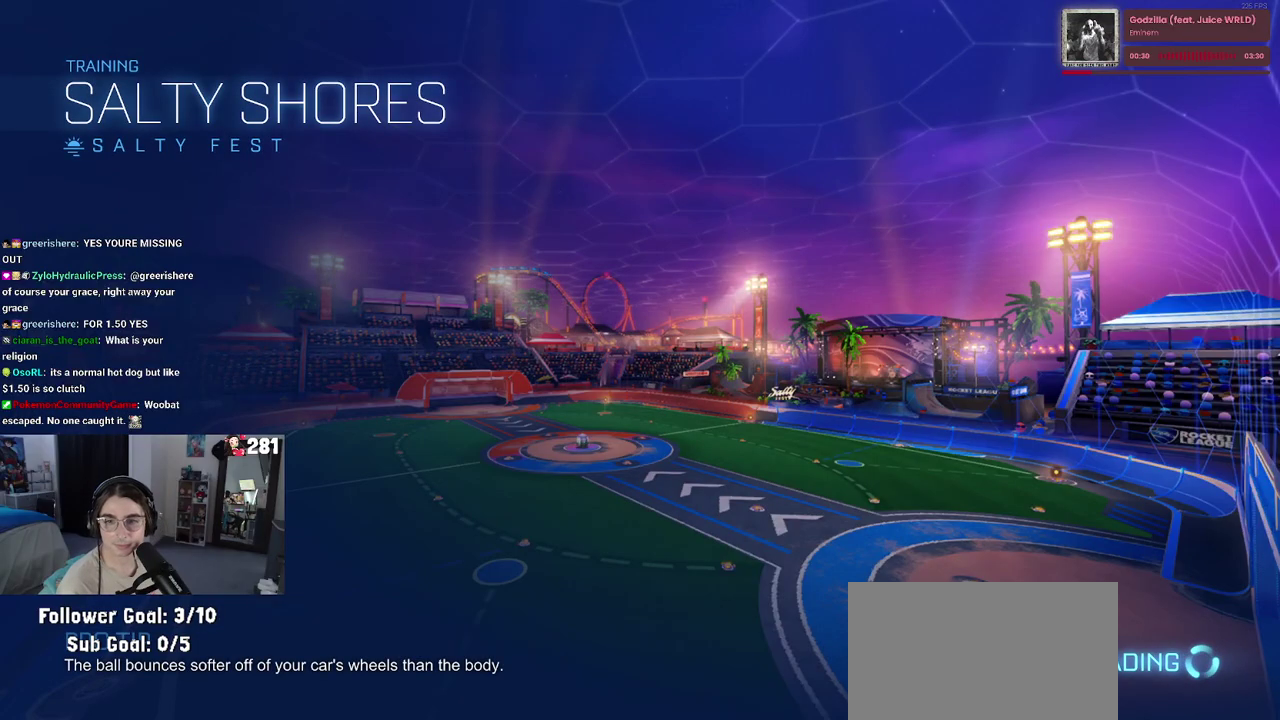
{"buttons": ["R2"], "left_stick": "center", "right_stick": "center", "events": []}
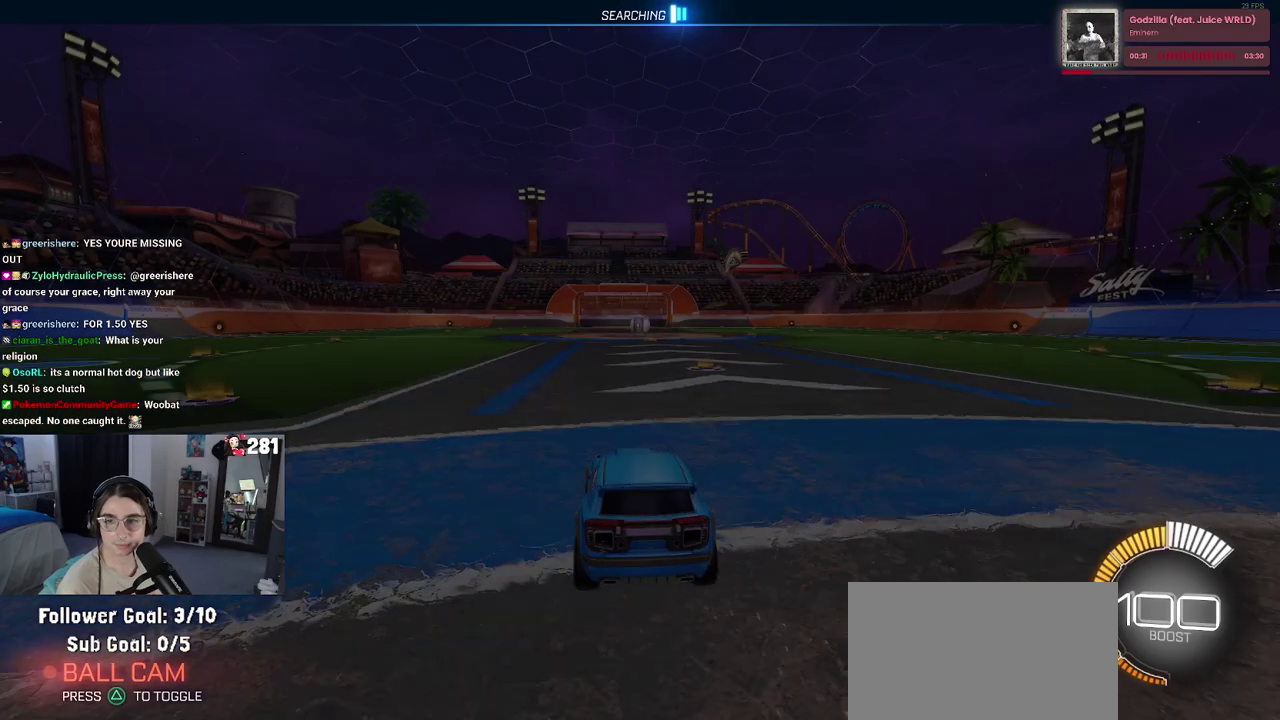
{"buttons": ["R2"], "left_stick": "center", "right_stick": "center", "events": [[50, "left_stick", "left"], [250, "left_stick", "center"]]}
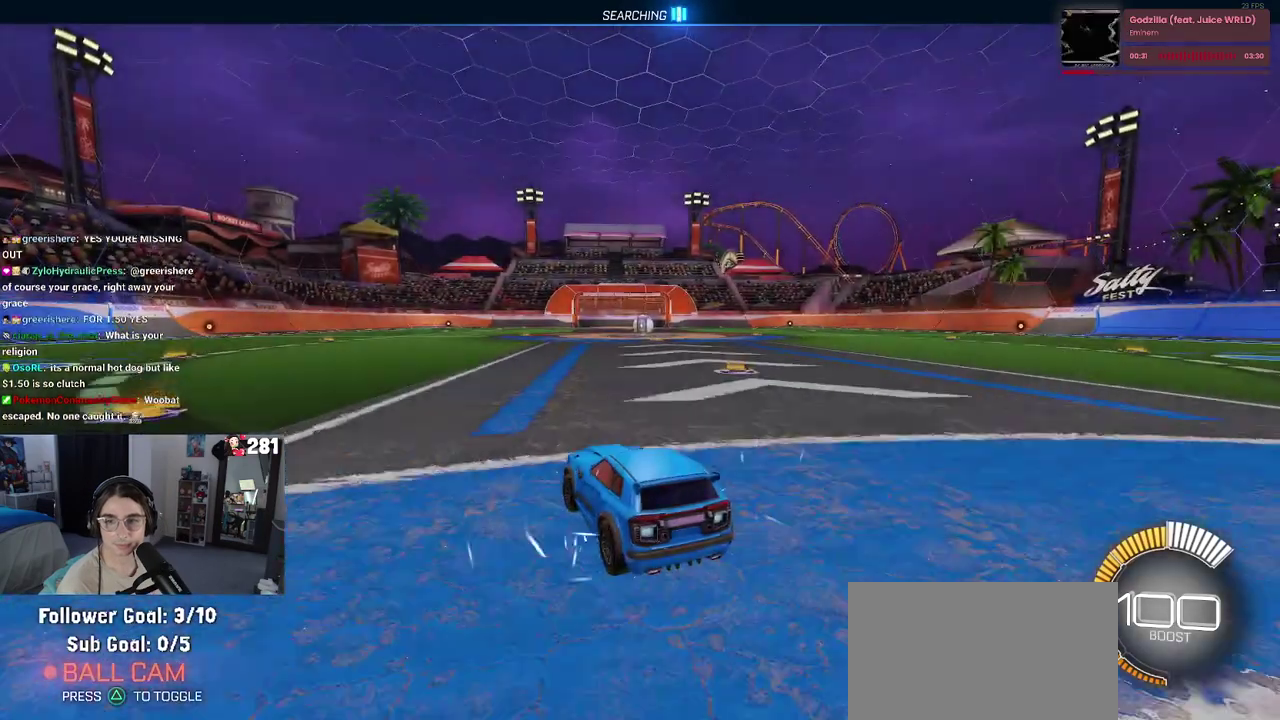
{"buttons": ["R2"], "left_stick": "center", "right_stick": "center", "events": [[267, "CROSS", "down"], [350, "CROSS", "up"]]}
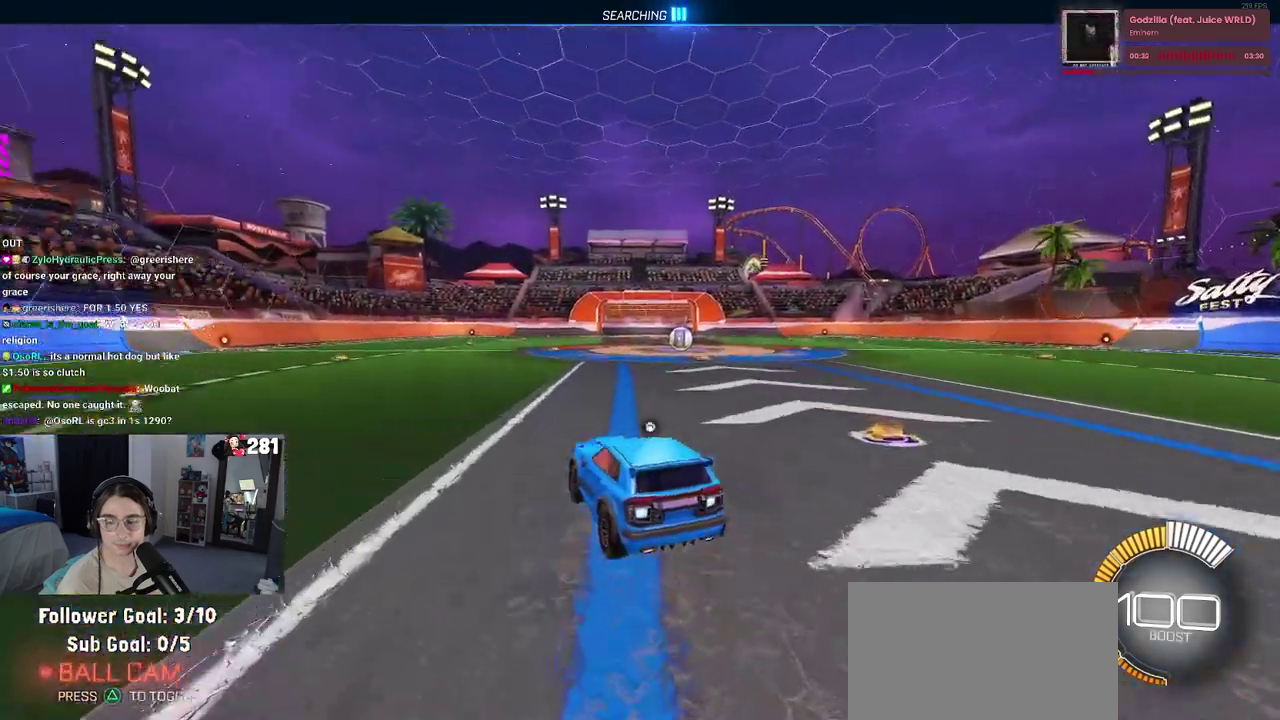
{"buttons": ["SQUARE", "R2"], "left_stick": "left", "right_stick": "center", "events": [[317, "SQUARE", "down"], [367, "left_stick", "left"]]}
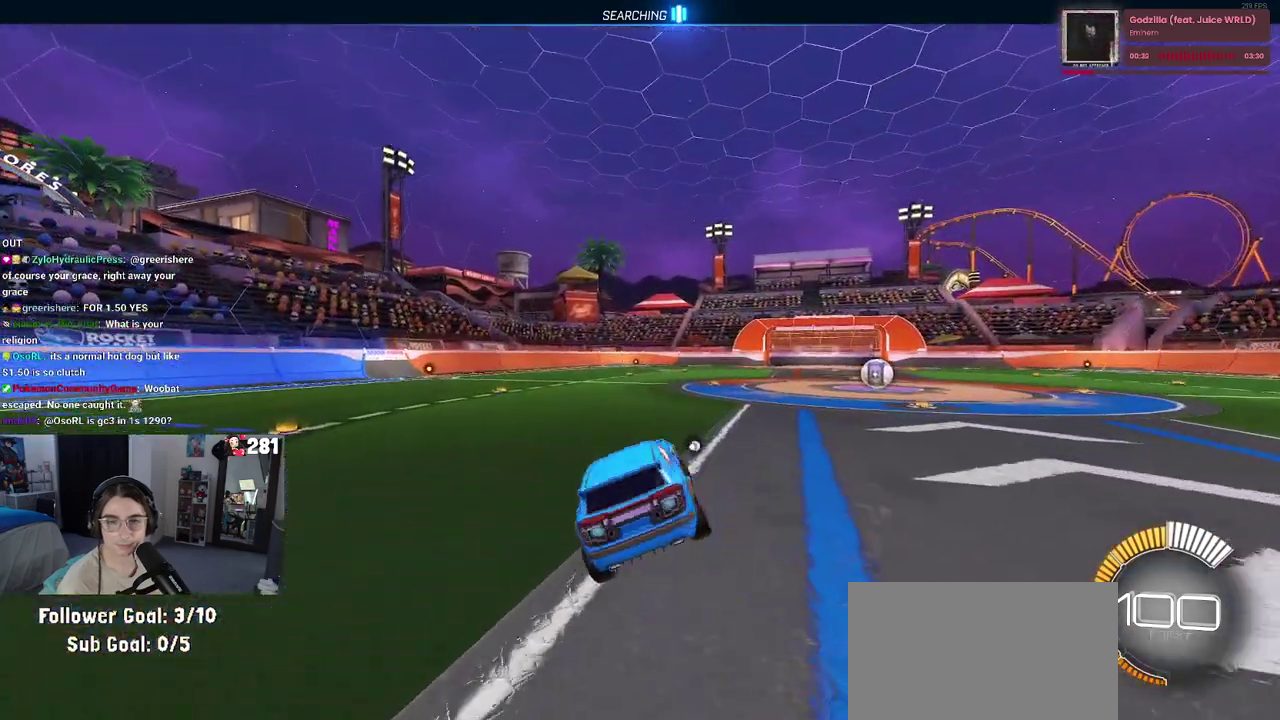
{"buttons": ["SQUARE", "R2"], "left_stick": "center", "right_stick": "center", "events": [[17, "left_stick", "center"], [167, "left_stick", "right"], [250, "CROSS", "down"], [333, "CROSS", "up"], [400, "CROSS", "down"], [467, "left_stick", "center"], [483, "CROSS", "up"]]}
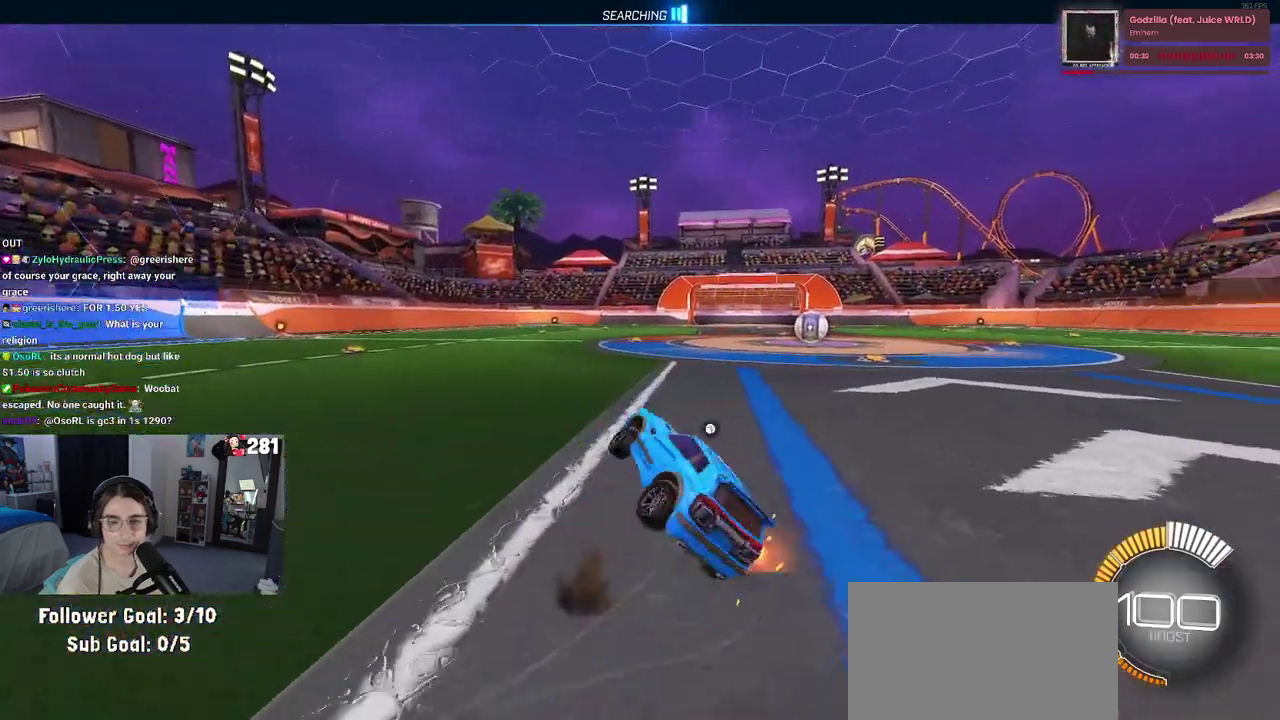
{"buttons": ["SQUARE", "R2"], "left_stick": "right", "right_stick": "center", "events": [[433, "left_stick", "right"]]}
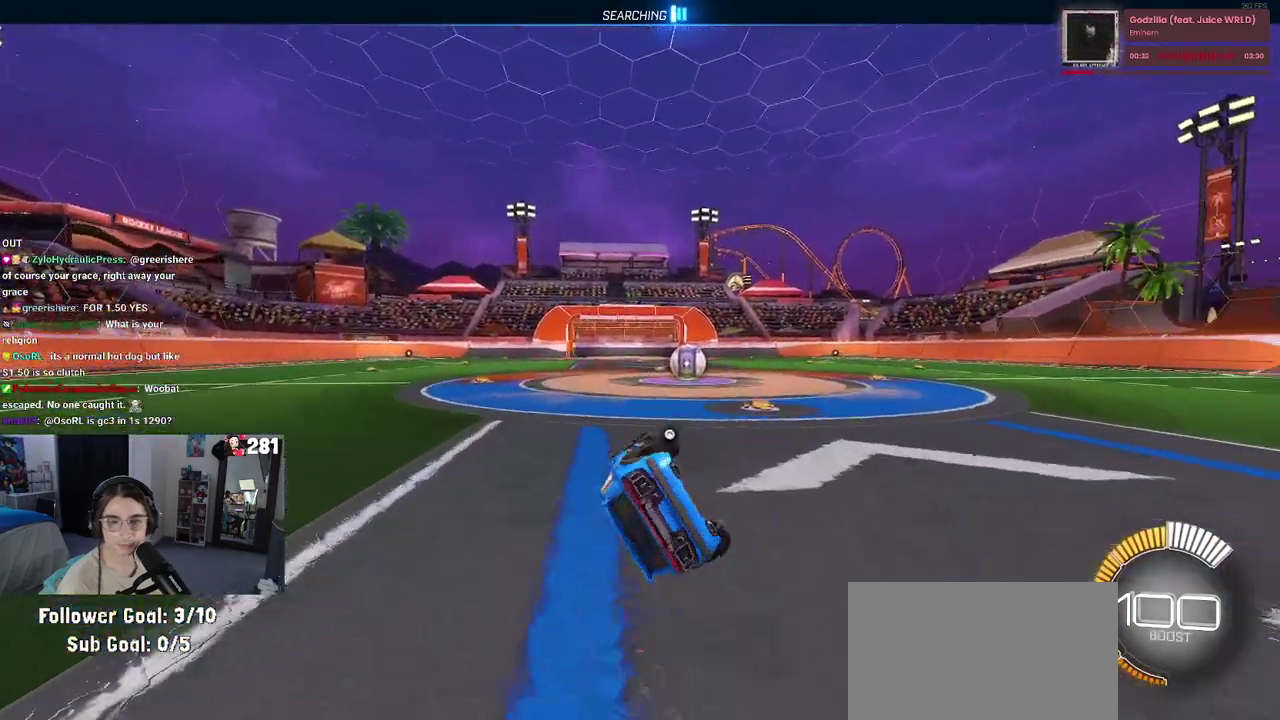
{"buttons": ["R2"], "left_stick": "right", "right_stick": "center", "events": [[150, "SQUARE", "up"]]}
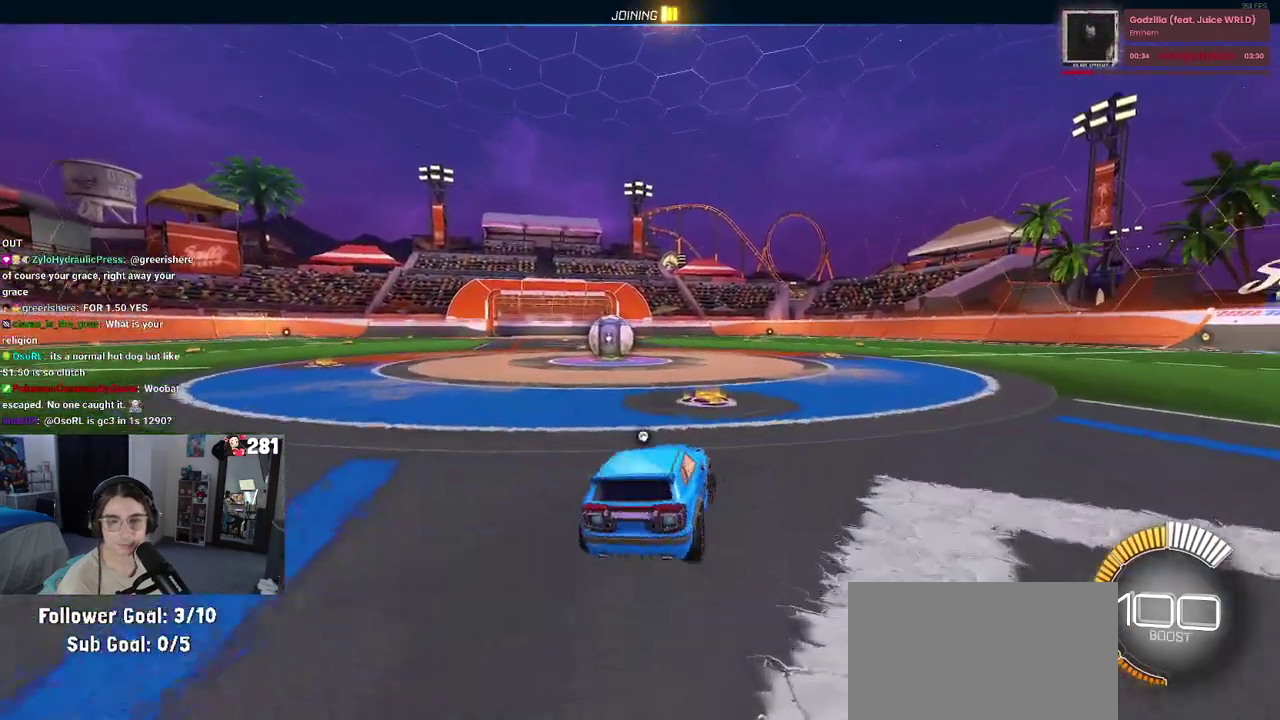
{"buttons": ["R2"], "left_stick": "center", "right_stick": "center", "events": [[50, "left_stick", "center"]]}
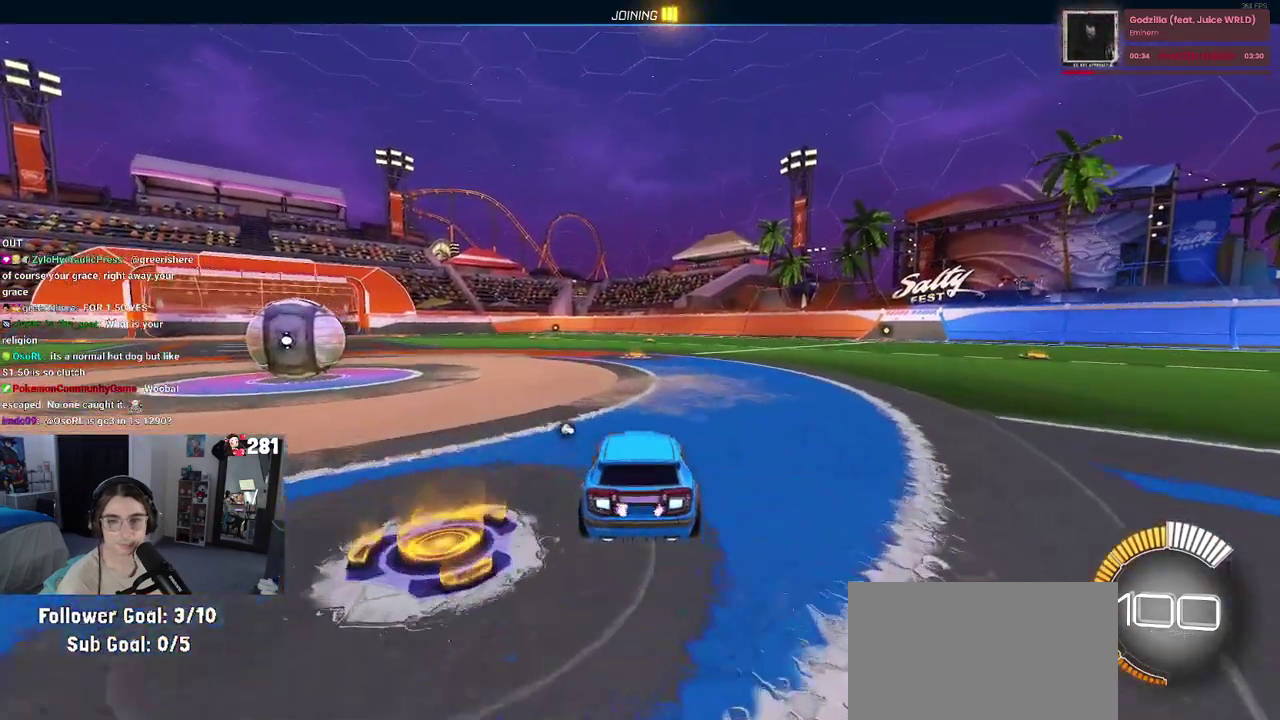
{"buttons": ["L2"], "left_stick": "left", "right_stick": "center", "events": [[50, "left_stick", "left"], [317, "left_stick", "up-left"], [367, "R2", "up"], [383, "L2", "down"], [483, "left_stick", "left"]]}
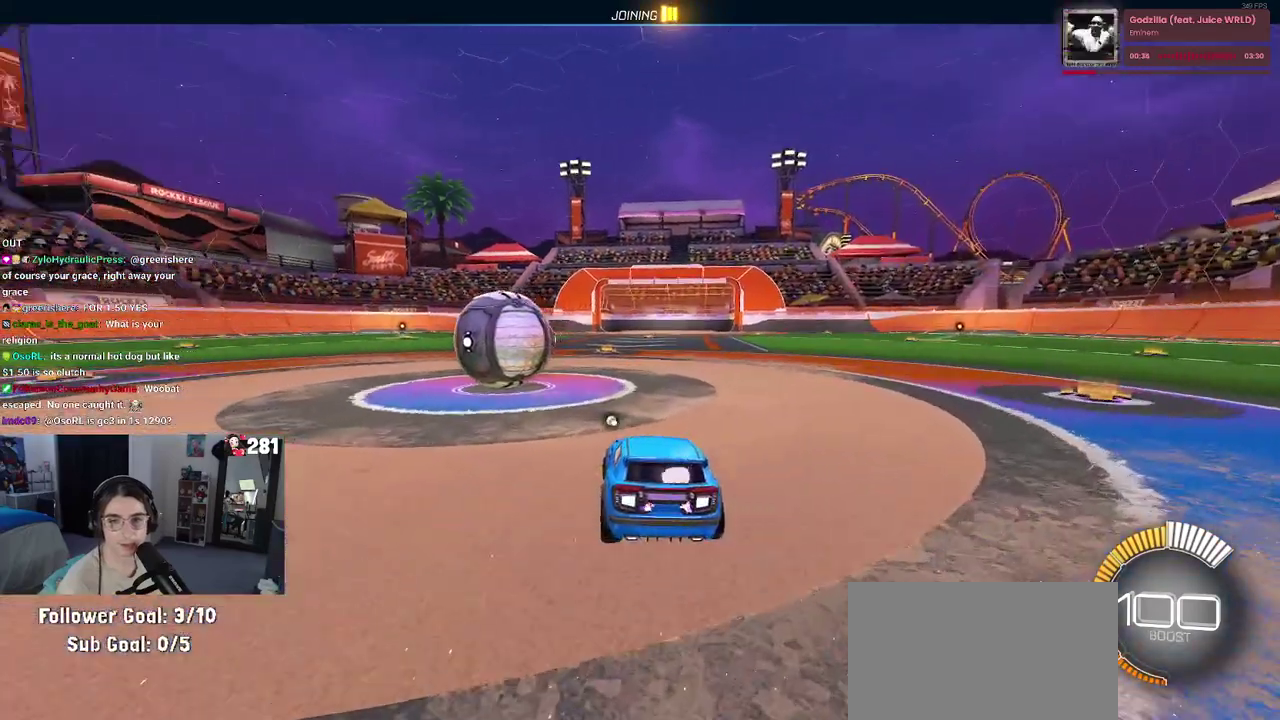
{"buttons": ["R2"], "left_stick": "center", "right_stick": "center", "events": [[150, "left_stick", "center"], [183, "L2", "up"], [300, "R2", "down"]]}
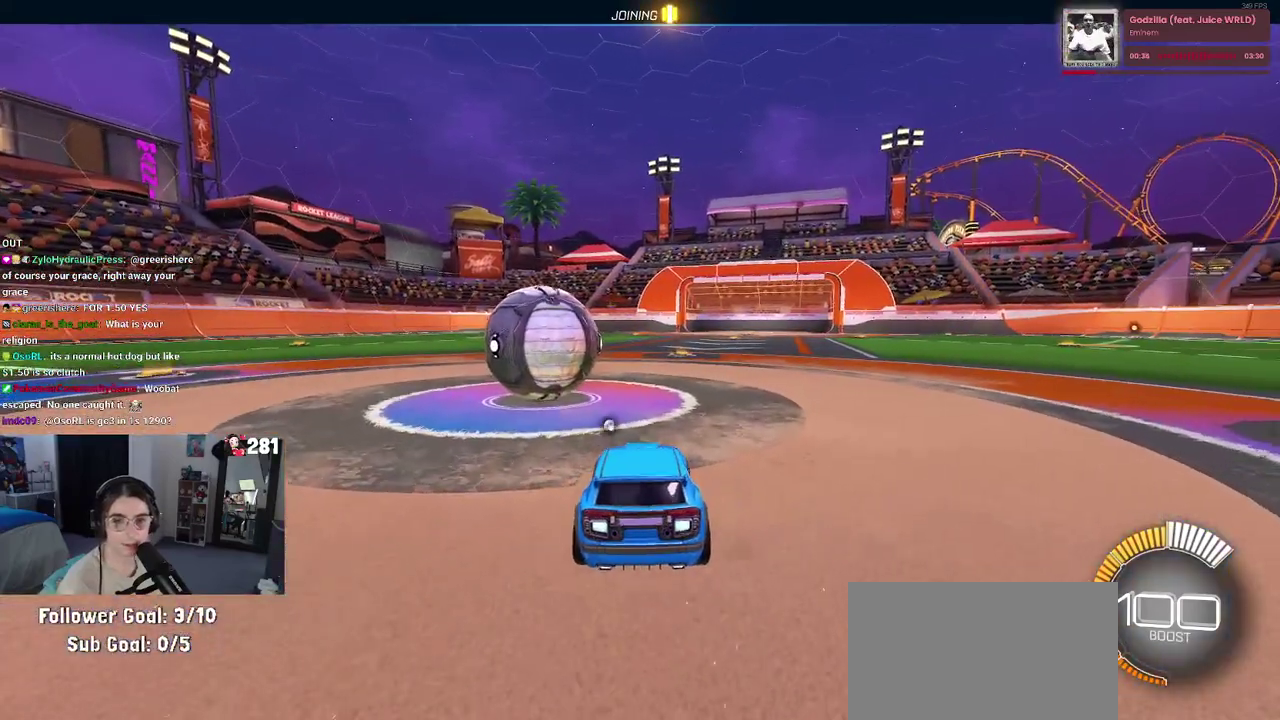
{"buttons": [], "left_stick": "center", "right_stick": "center", "events": [[200, "R2", "up"]]}